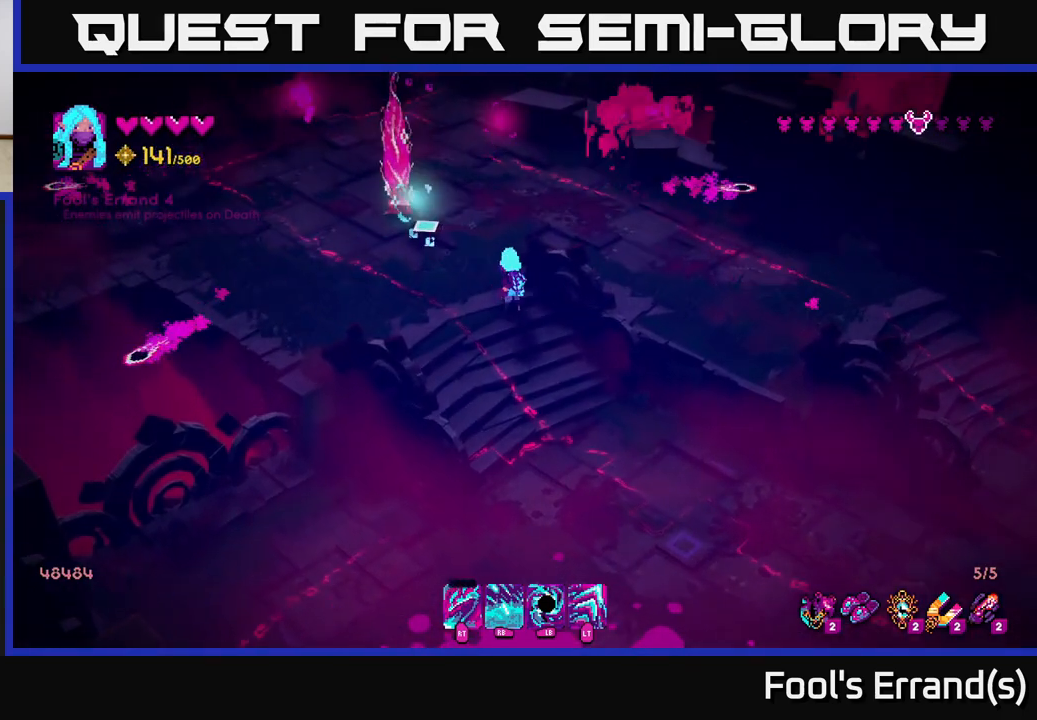
Gameplay with a controller (Xbox layout); each line is a JSON object with the inputs held at the frame after it. "events" lists button and stick changes between this image and that frame as [ms after this image, input, new state], when the widget could be followed in between. Not read: L3 R3.
{"buttons": [], "left_stick": "center", "right_stick": "up", "events": [[67, "R2", "down"], [133, "left_stick", "up-left"], [167, "R2", "up"], [267, "left_stick", "center"], [417, "R2", "down"], [467, "right_stick", "up"], [483, "R2", "up"]]}
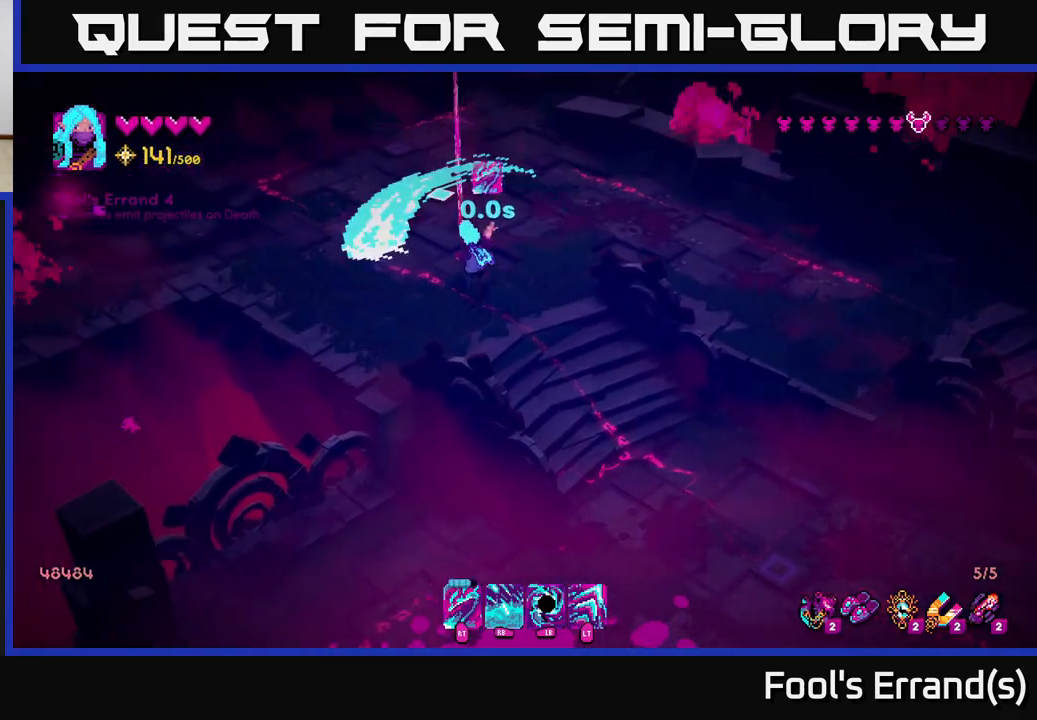
{"buttons": ["R2"], "left_stick": "down-right", "right_stick": "up", "events": [[200, "left_stick", "down-right"], [433, "R2", "down"]]}
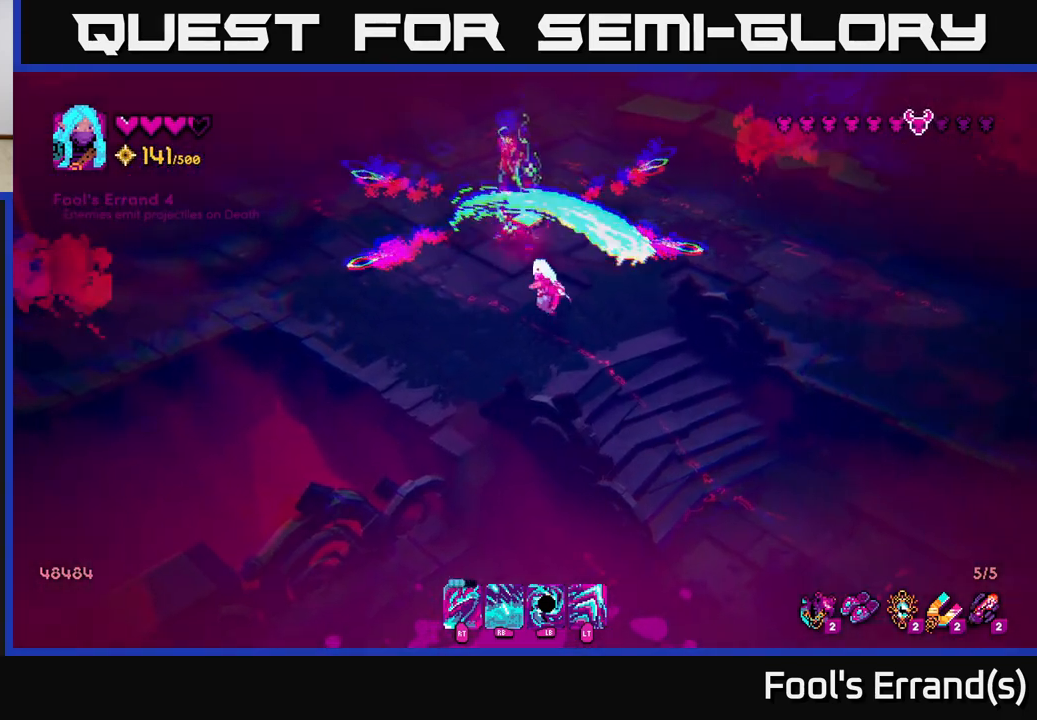
{"buttons": [], "left_stick": "right", "right_stick": "up-left", "events": [[33, "R2", "up"], [167, "left_stick", "up"], [300, "left_stick", "center"], [433, "R2", "down"], [450, "left_stick", "right"], [450, "right_stick", "up-left"], [500, "R2", "up"]]}
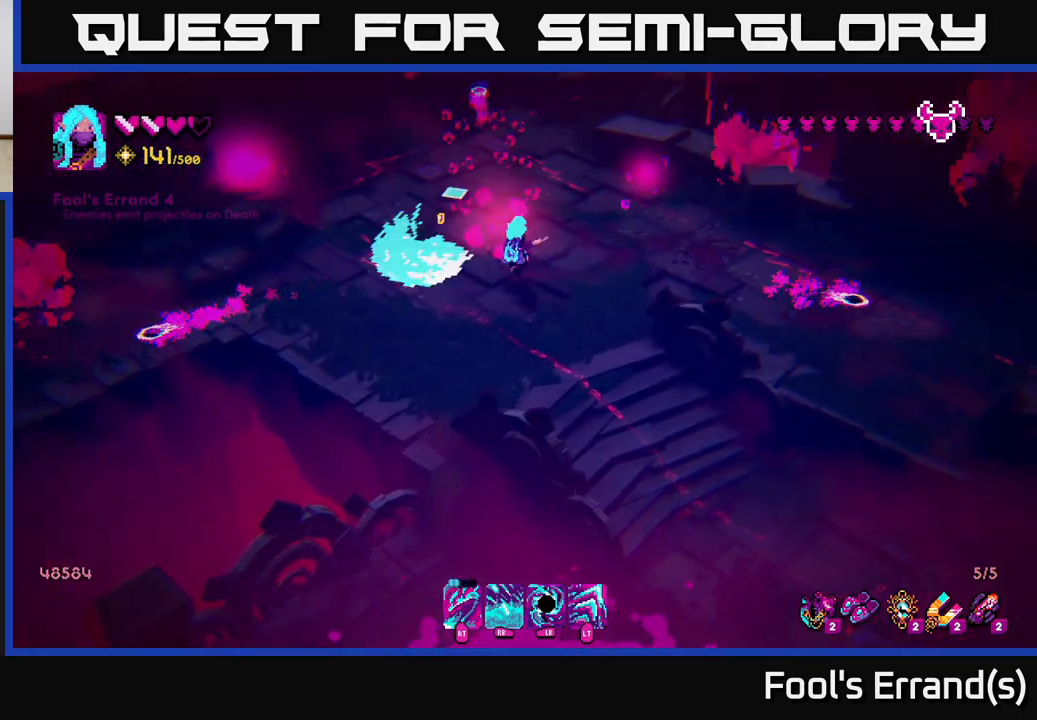
{"buttons": [], "left_stick": "up-right", "right_stick": "center", "events": [[167, "left_stick", "up-left"], [267, "right_stick", "center"], [467, "left_stick", "up-right"]]}
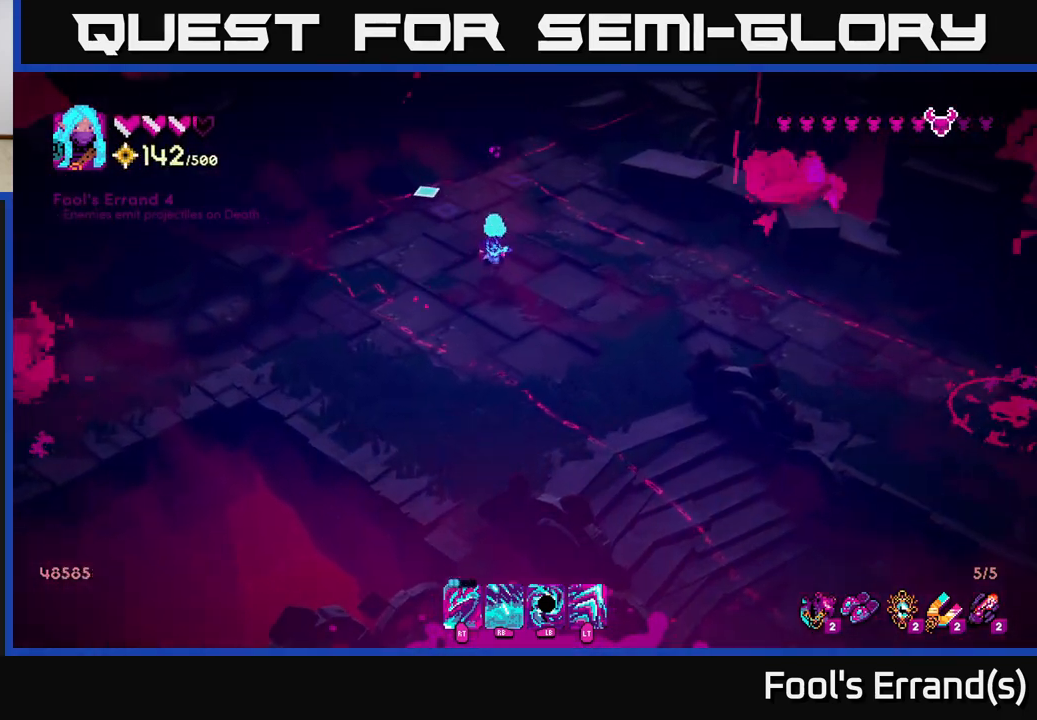
{"buttons": [], "left_stick": "down-right", "right_stick": "down-right", "events": [[17, "left_stick", "right"], [67, "right_stick", "left"], [317, "right_stick", "down-right"], [400, "left_stick", "down-right"]]}
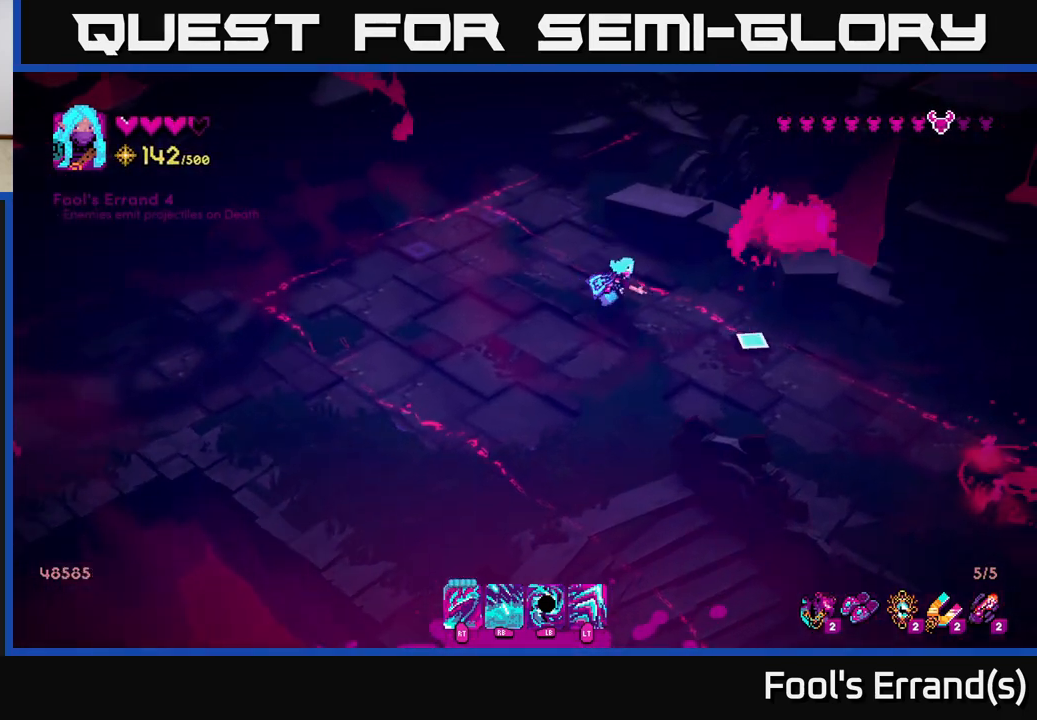
{"buttons": ["R1"], "left_stick": "down-right", "right_stick": "down-right", "events": [[367, "R1", "down"]]}
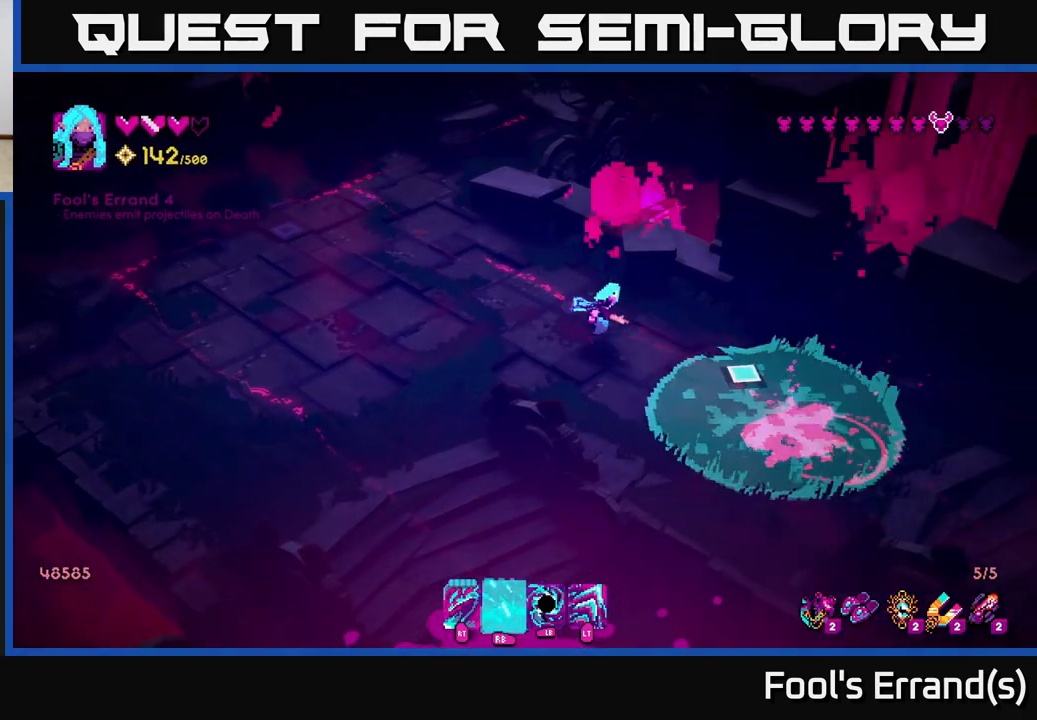
{"buttons": [], "left_stick": "down-right", "right_stick": "down-right", "events": [[17, "left_stick", "center"], [83, "R1", "up"], [83, "left_stick", "left"], [417, "left_stick", "down-right"]]}
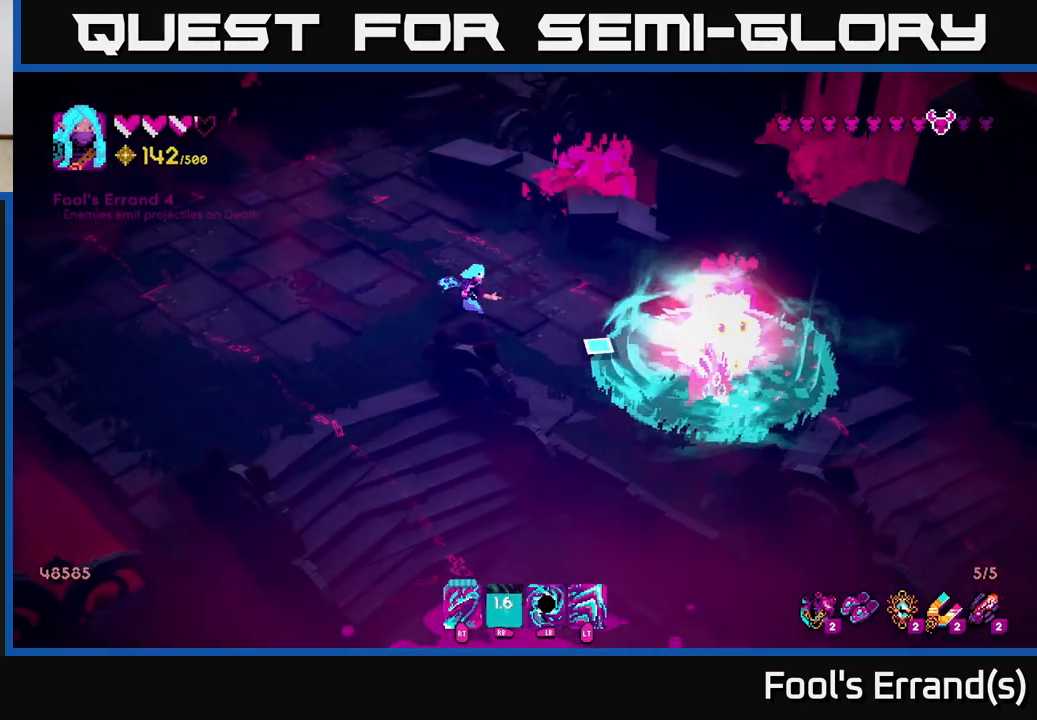
{"buttons": [], "left_stick": "left", "right_stick": "down-right", "events": [[17, "left_stick", "right"], [300, "R2", "down"], [367, "left_stick", "up-left"], [400, "R2", "up"], [467, "left_stick", "left"]]}
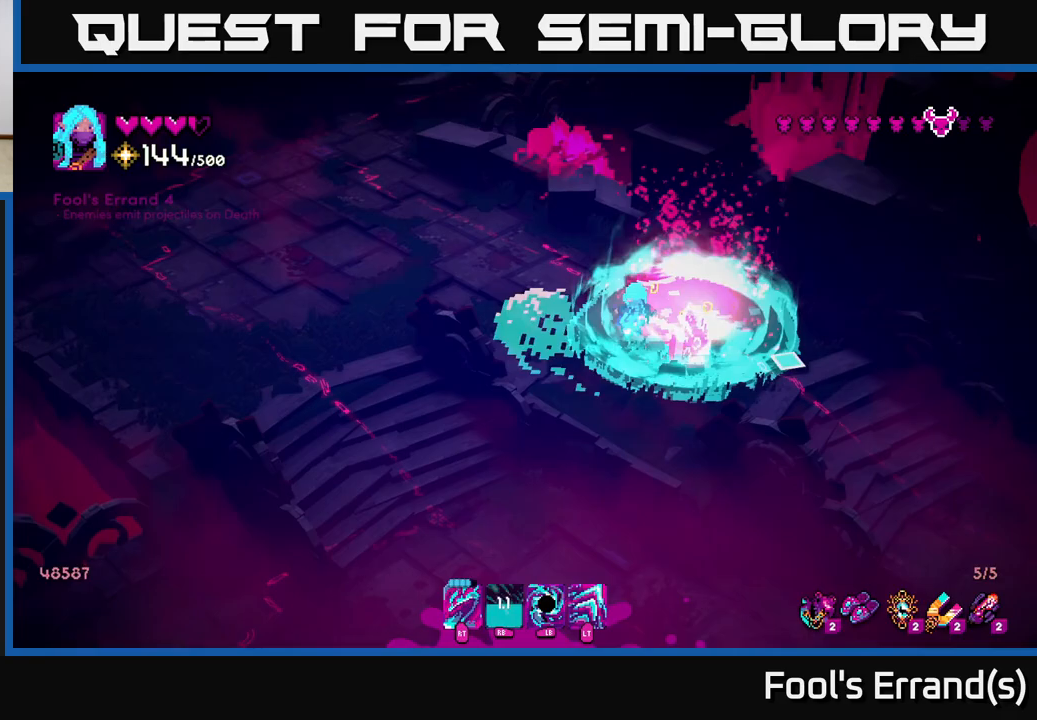
{"buttons": [], "left_stick": "up-left", "right_stick": "down-right", "events": [[183, "left_stick", "up-left"], [250, "R2", "down"], [350, "R2", "up"]]}
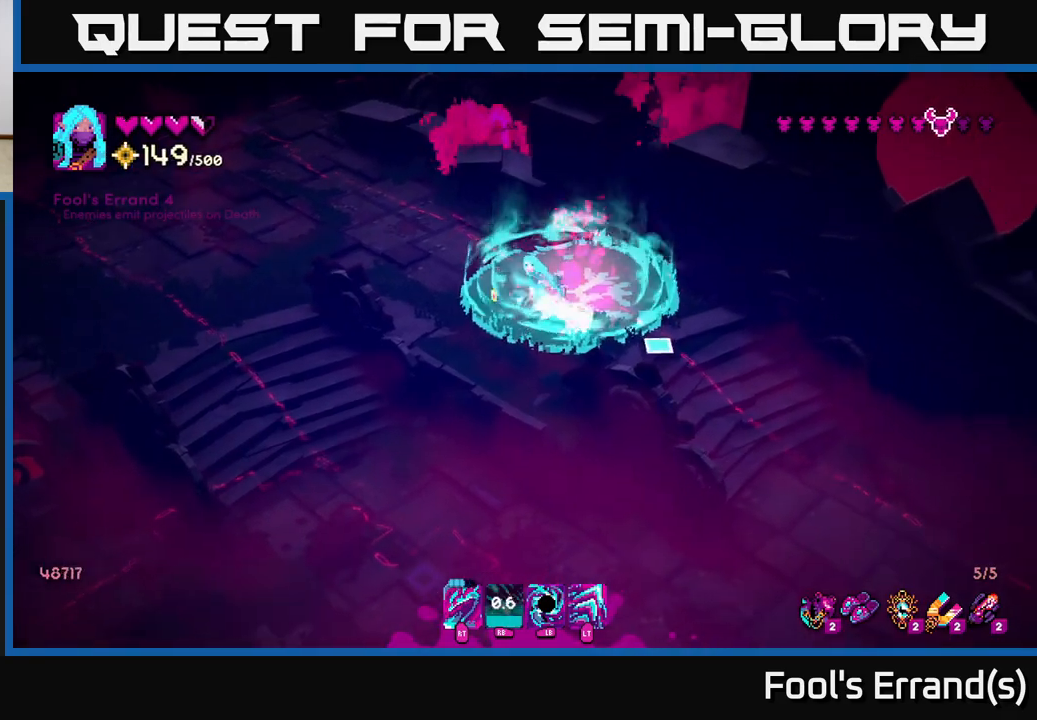
{"buttons": [], "left_stick": "right", "right_stick": "center", "events": [[333, "left_stick", "right"], [467, "right_stick", "center"]]}
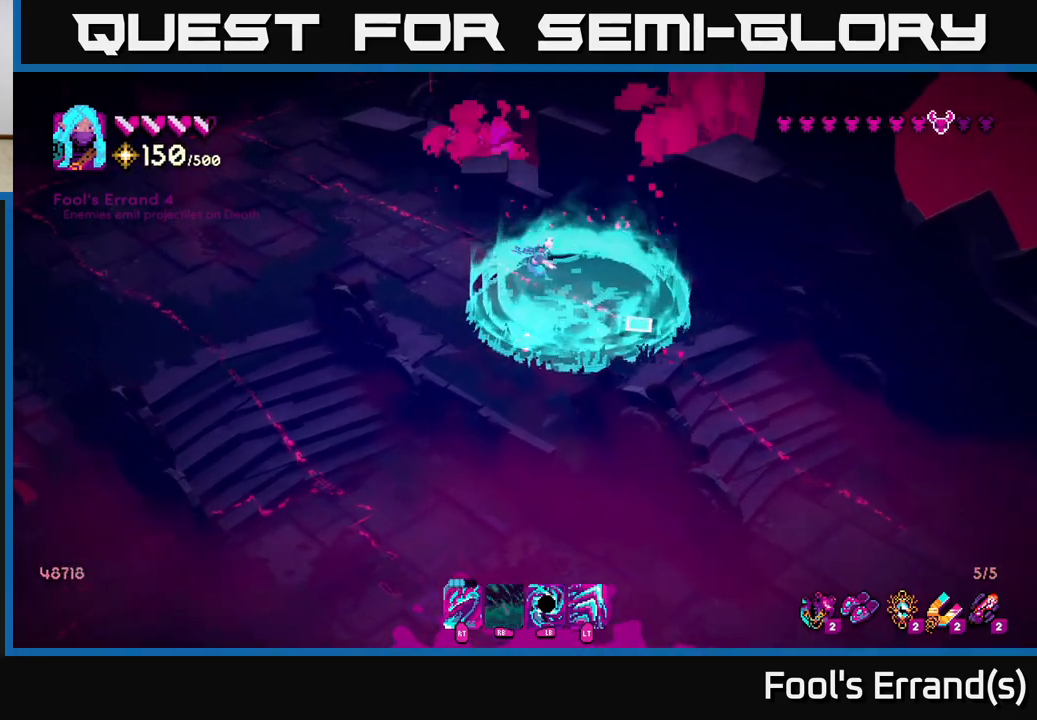
{"buttons": [], "left_stick": "down-right", "right_stick": "down", "events": [[67, "left_stick", "down-right"], [183, "right_stick", "down"]]}
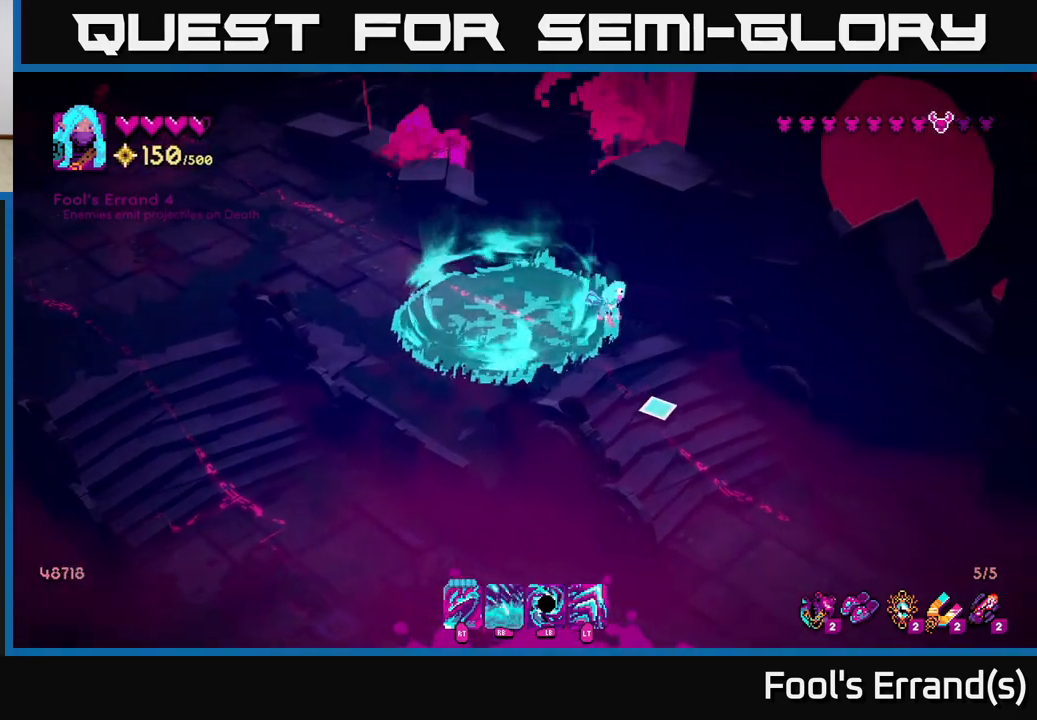
{"buttons": [], "left_stick": "down", "right_stick": "down", "events": [[350, "left_stick", "down"]]}
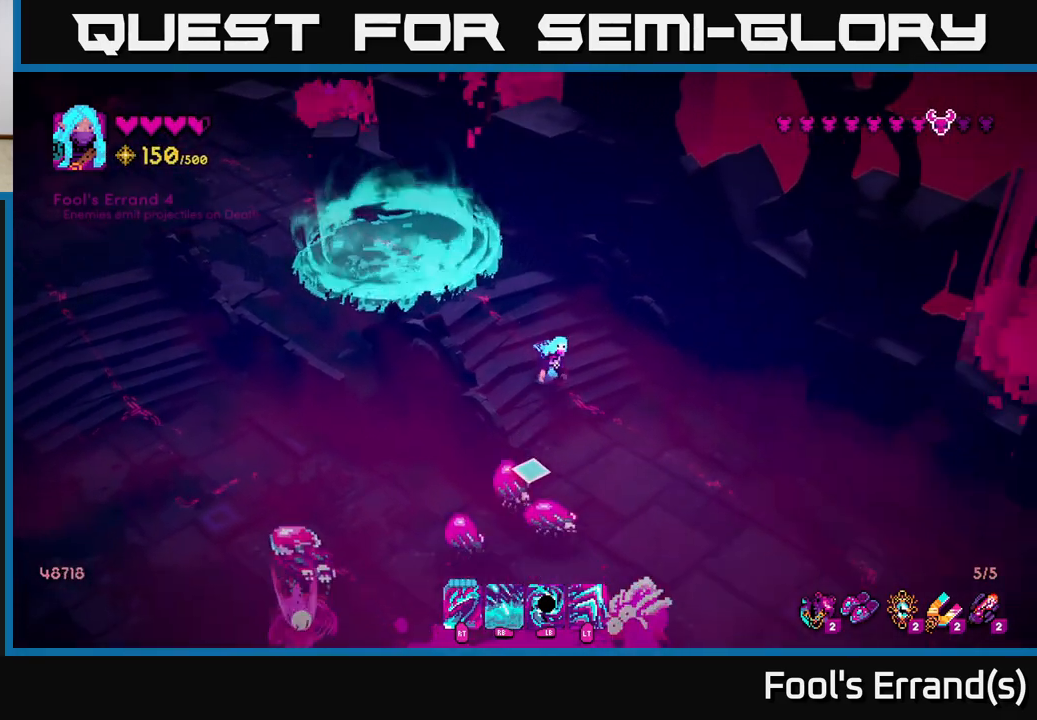
{"buttons": [], "left_stick": "right", "right_stick": "down-left", "events": [[133, "right_stick", "down-left"], [150, "L1", "down"], [217, "left_stick", "down-right"], [250, "L1", "up"], [317, "left_stick", "right"], [333, "R2", "down"], [450, "R2", "up"]]}
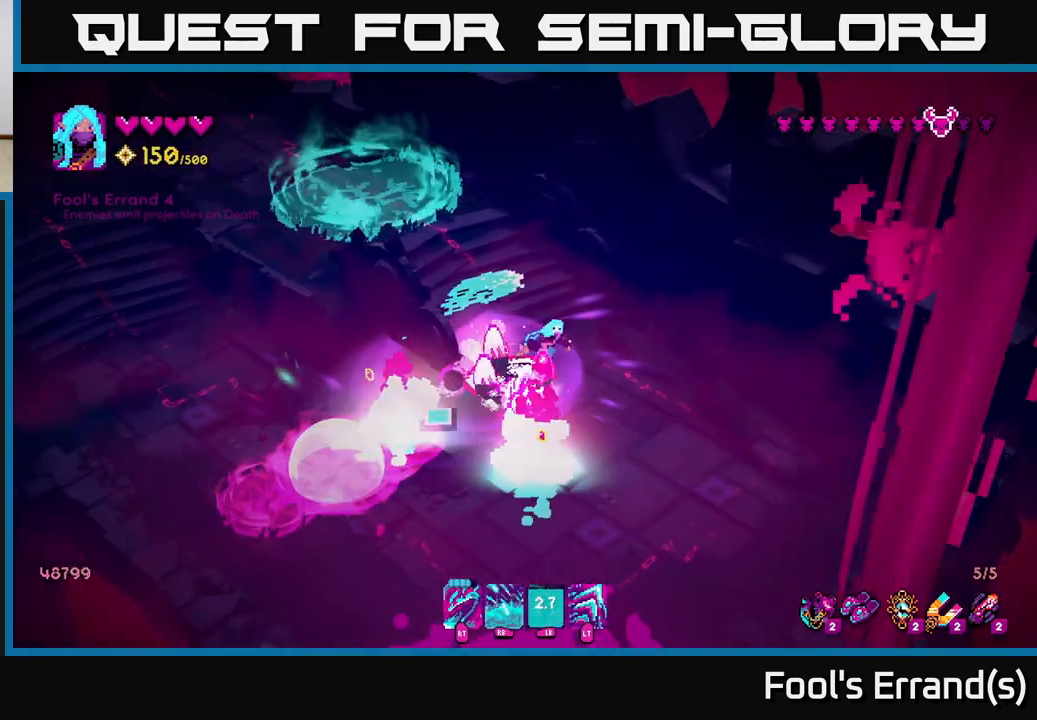
{"buttons": [], "left_stick": "down", "right_stick": "down-left", "events": [[300, "L2", "down"], [300, "left_stick", "down-right"], [433, "L2", "up"], [467, "left_stick", "down"]]}
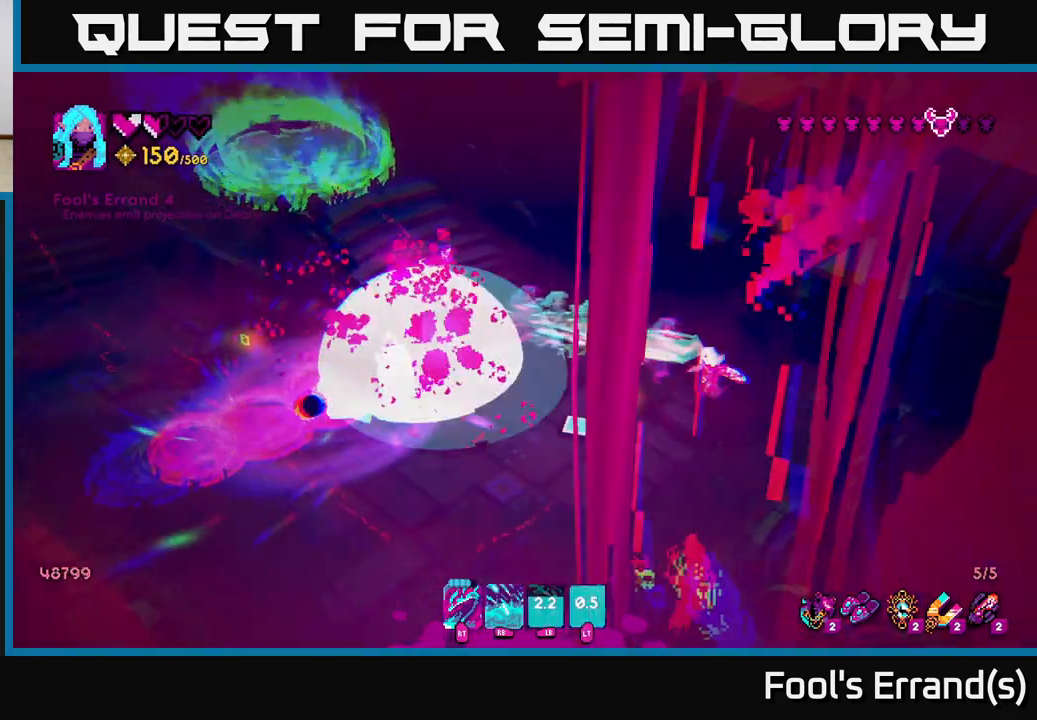
{"buttons": [], "left_stick": "down-left", "right_stick": "down-left", "events": [[50, "left_stick", "down-left"], [100, "right_stick", "left"], [383, "R2", "down"], [383, "right_stick", "down-left"], [467, "R2", "up"]]}
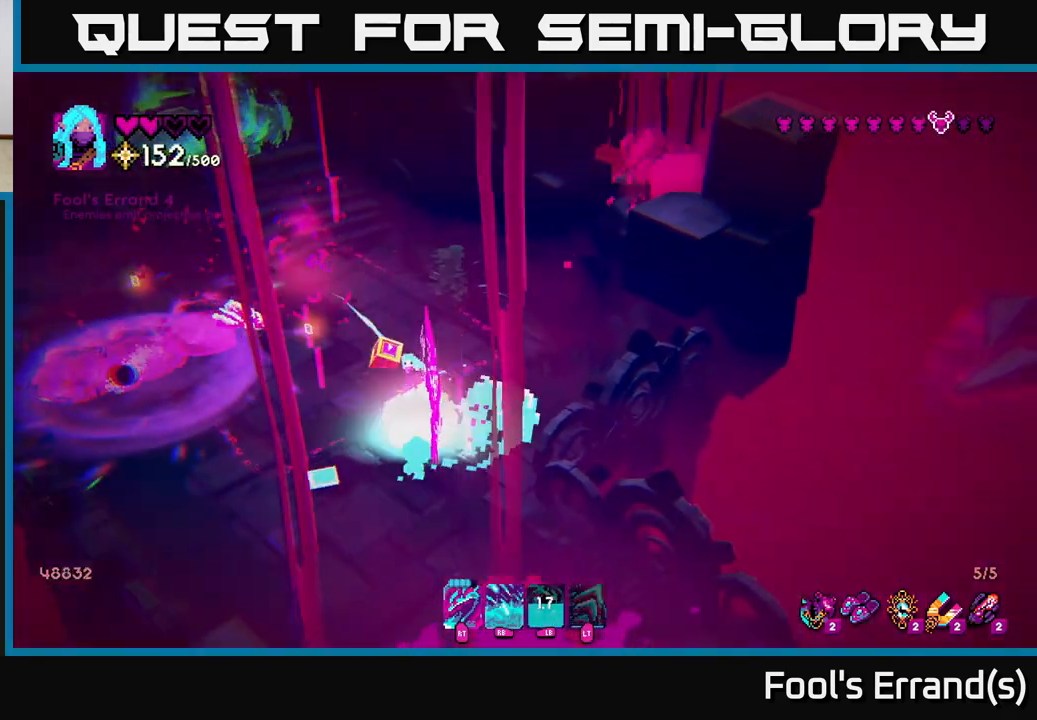
{"buttons": ["R2"], "left_stick": "right", "right_stick": "right", "events": [[133, "L2", "down"], [200, "right_stick", "down"], [250, "L2", "up"], [333, "right_stick", "right"], [383, "left_stick", "down-right"], [433, "R2", "down"], [500, "left_stick", "right"]]}
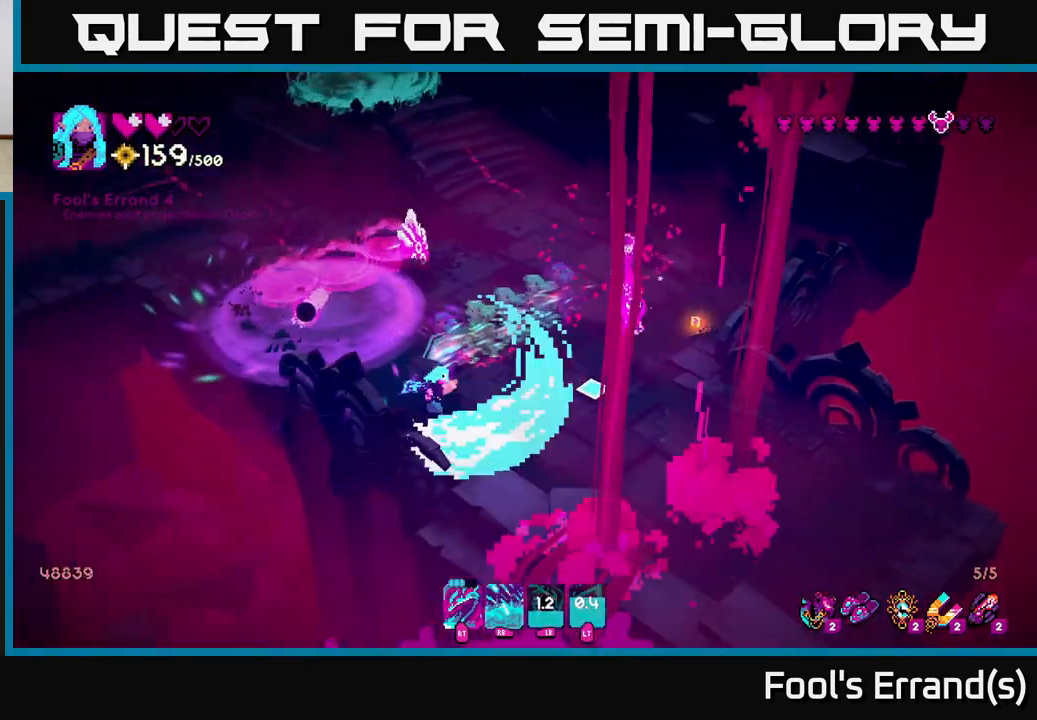
{"buttons": ["R2"], "left_stick": "up-right", "right_stick": "up-right", "events": [[67, "R2", "up"], [117, "left_stick", "center"], [300, "left_stick", "up"], [400, "left_stick", "up-right"], [433, "right_stick", "up-right"], [467, "R2", "down"]]}
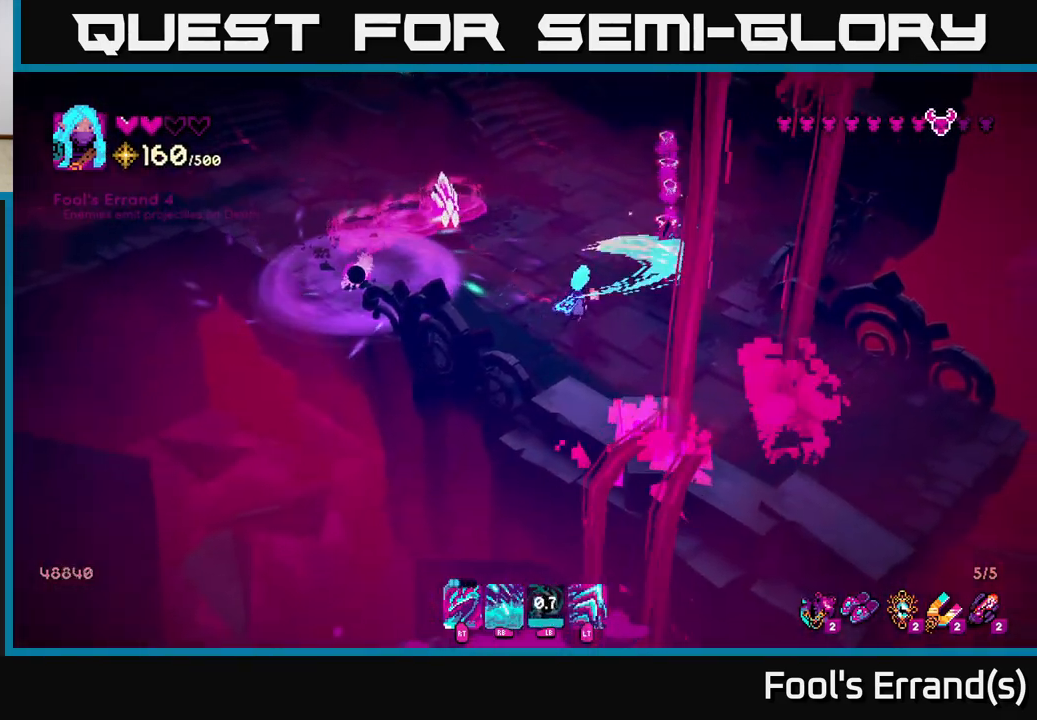
{"buttons": ["R2"], "left_stick": "up", "right_stick": "up-right", "events": [[83, "R2", "up"], [117, "left_stick", "center"], [383, "left_stick", "up"], [483, "R2", "down"]]}
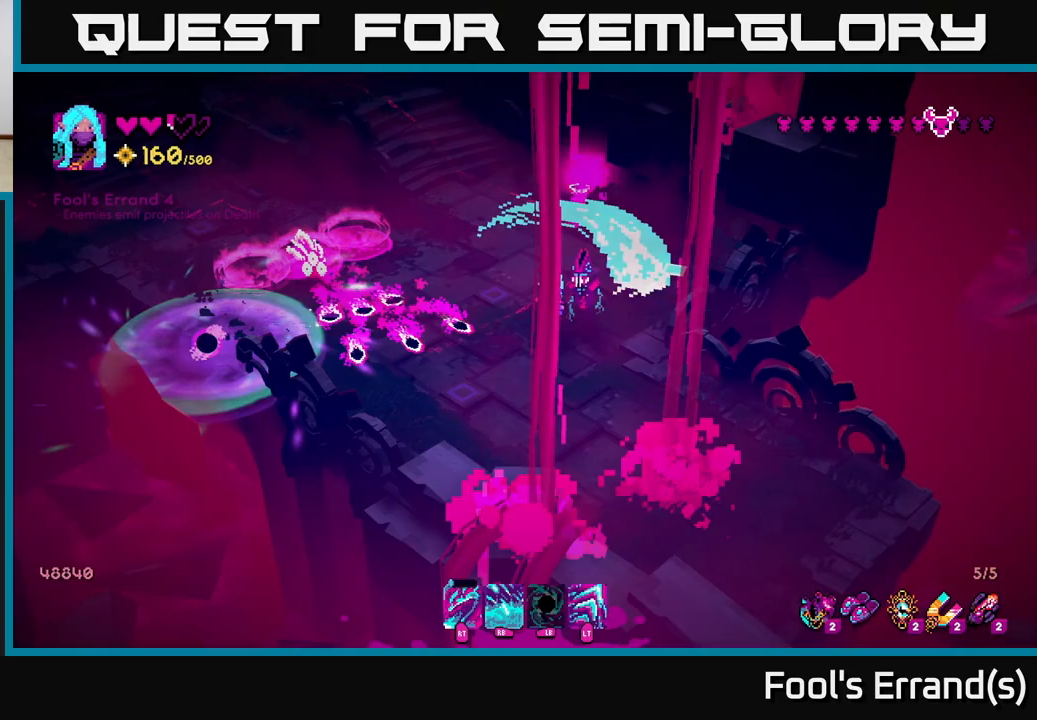
{"buttons": [], "left_stick": "up-left", "right_stick": "down-left", "events": [[100, "R2", "up"], [150, "right_stick", "down"], [267, "right_stick", "down-left"], [433, "left_stick", "up-left"]]}
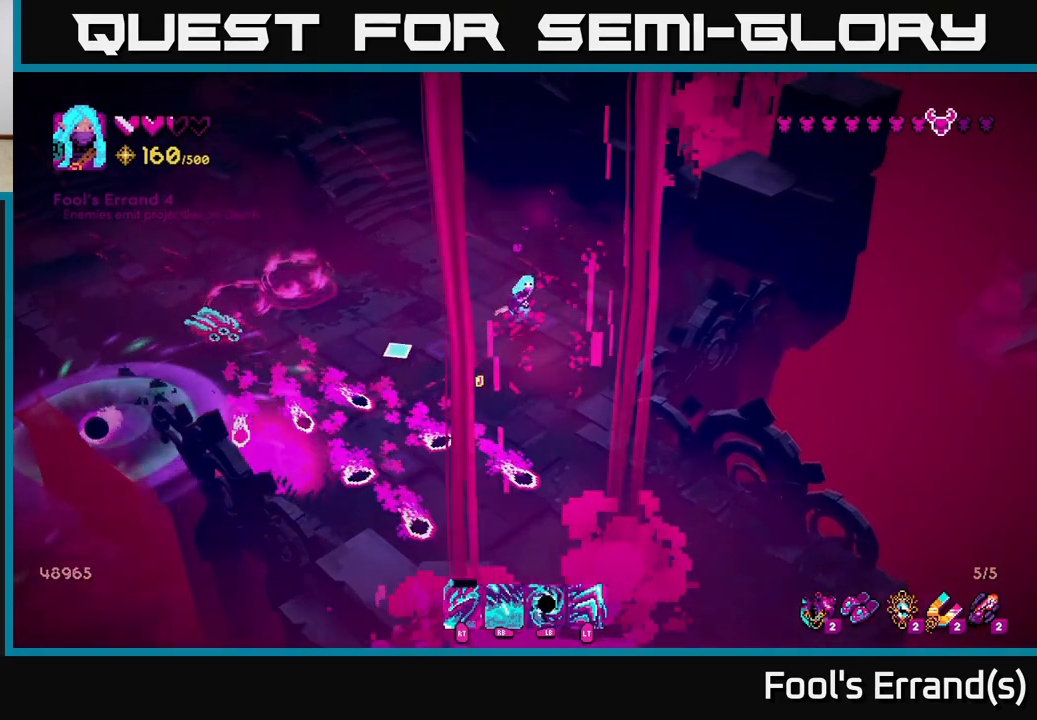
{"buttons": ["R2"], "left_stick": "left", "right_stick": "left", "events": [[17, "left_stick", "left"], [367, "right_stick", "left"], [483, "R2", "down"]]}
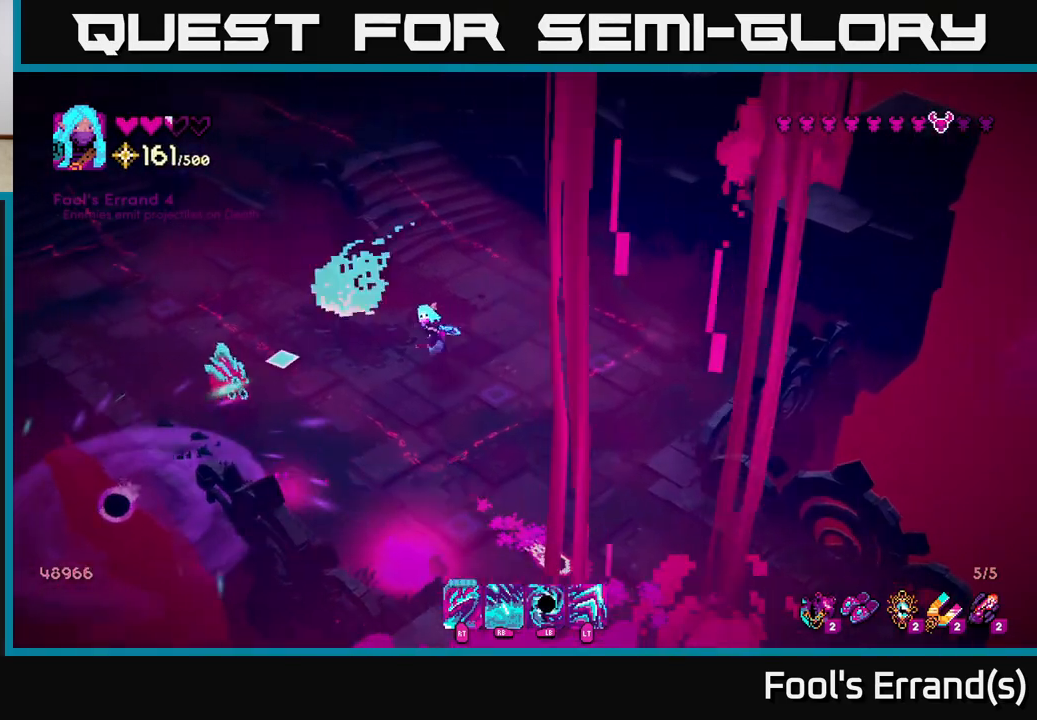
{"buttons": ["R2"], "left_stick": "up", "right_stick": "down-left", "events": [[83, "R2", "up"], [100, "right_stick", "down-left"], [167, "left_stick", "up"], [450, "R2", "down"]]}
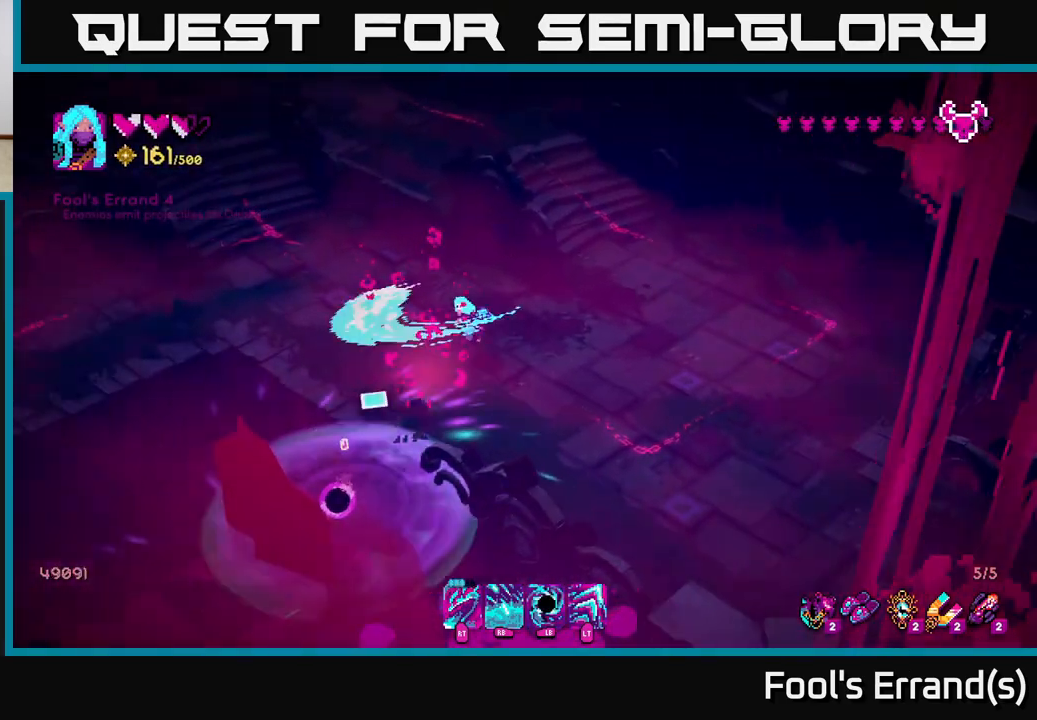
{"buttons": [], "left_stick": "down-right", "right_stick": "down-right", "events": [[67, "R2", "up"], [250, "right_stick", "center"], [350, "left_stick", "down"], [450, "left_stick", "down-right"], [450, "right_stick", "down-right"]]}
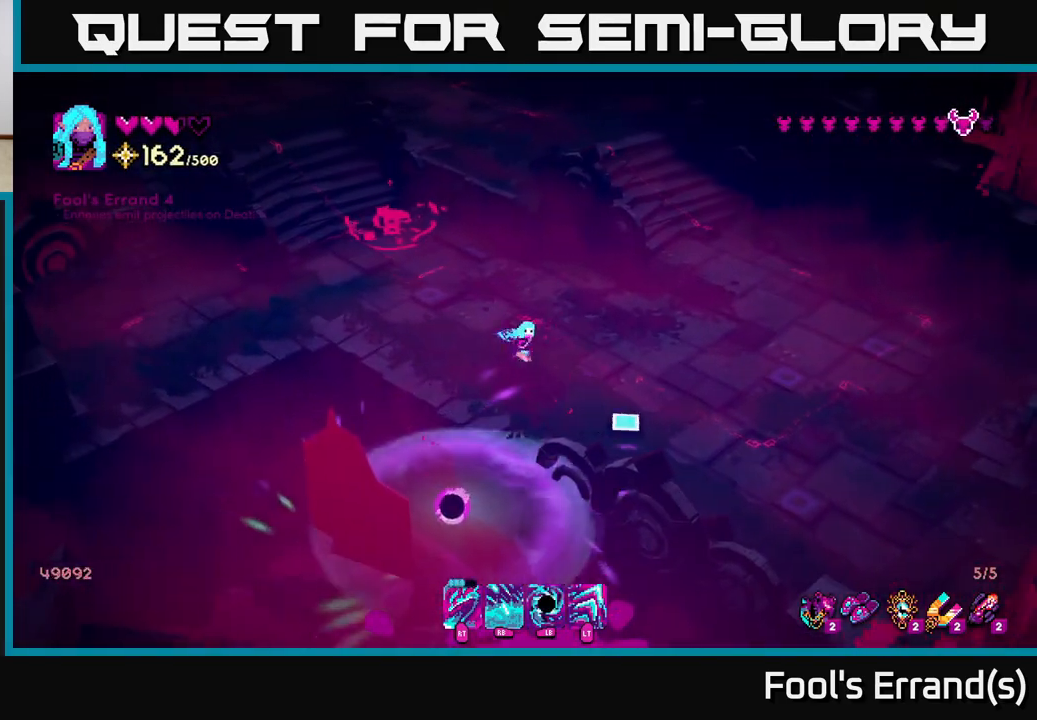
{"buttons": [], "left_stick": "down-right", "right_stick": "down-right", "events": []}
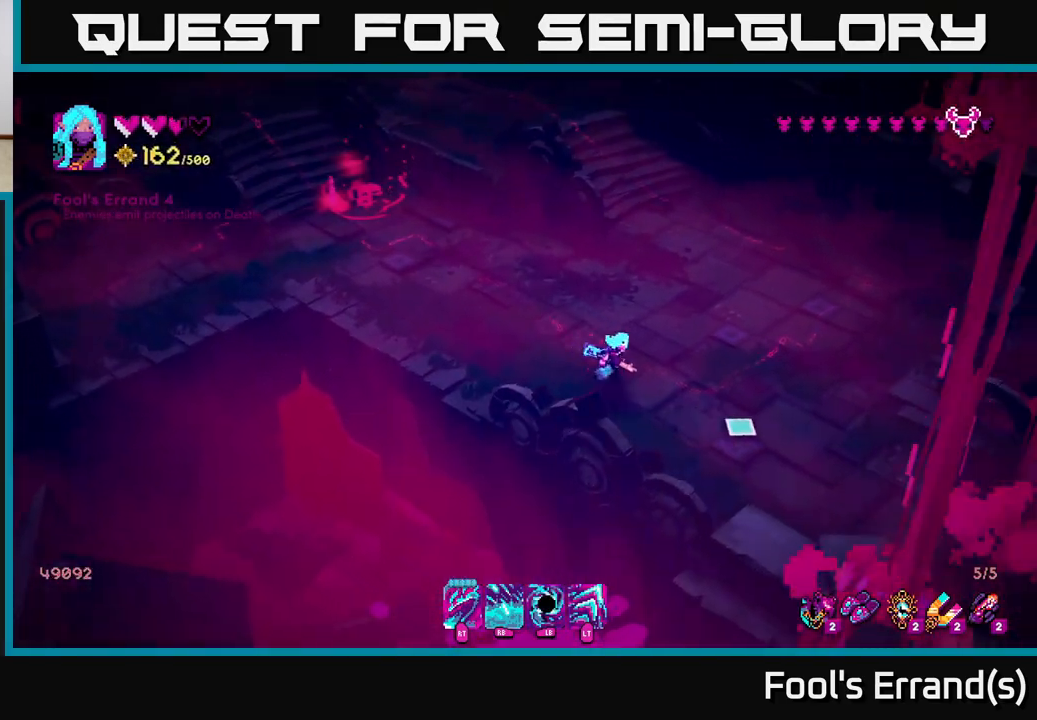
{"buttons": [], "left_stick": "down-right", "right_stick": "down-right", "events": []}
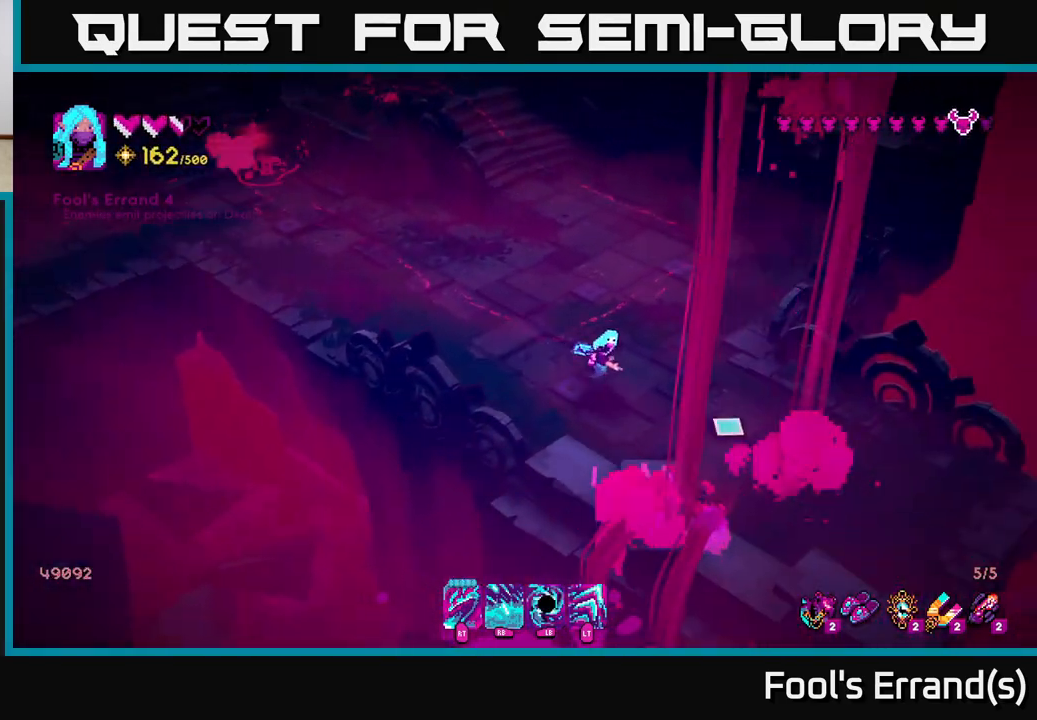
{"buttons": [], "left_stick": "up-left", "right_stick": "up-left", "events": [[350, "left_stick", "up-left"], [417, "right_stick", "up-left"]]}
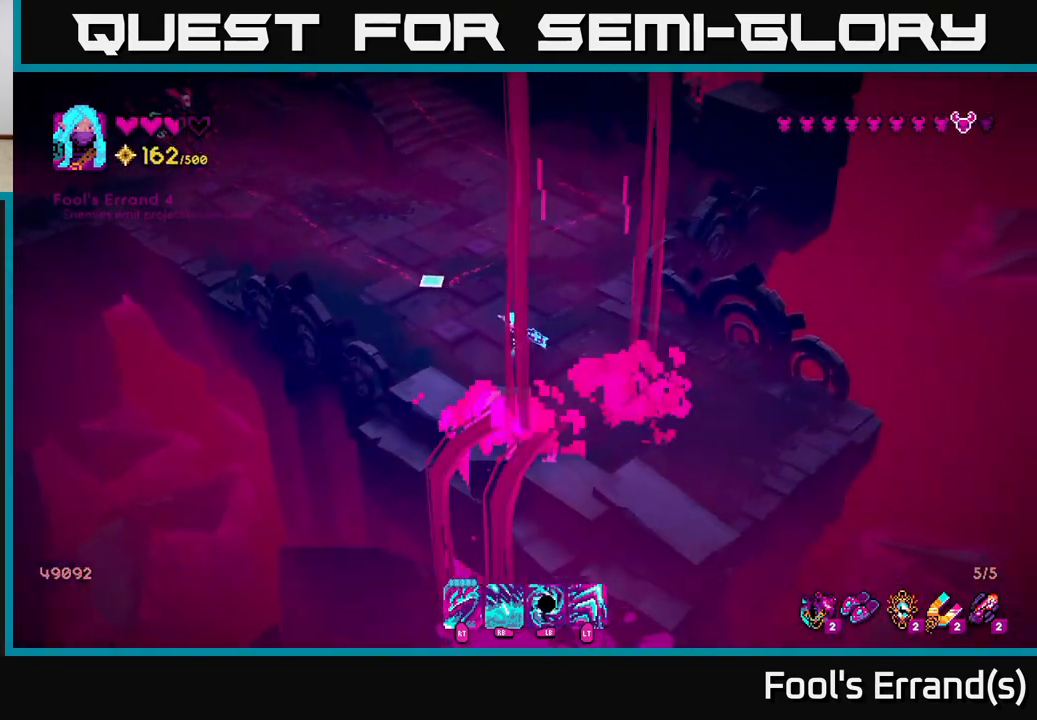
{"buttons": [], "left_stick": "up-left", "right_stick": "up-left", "events": []}
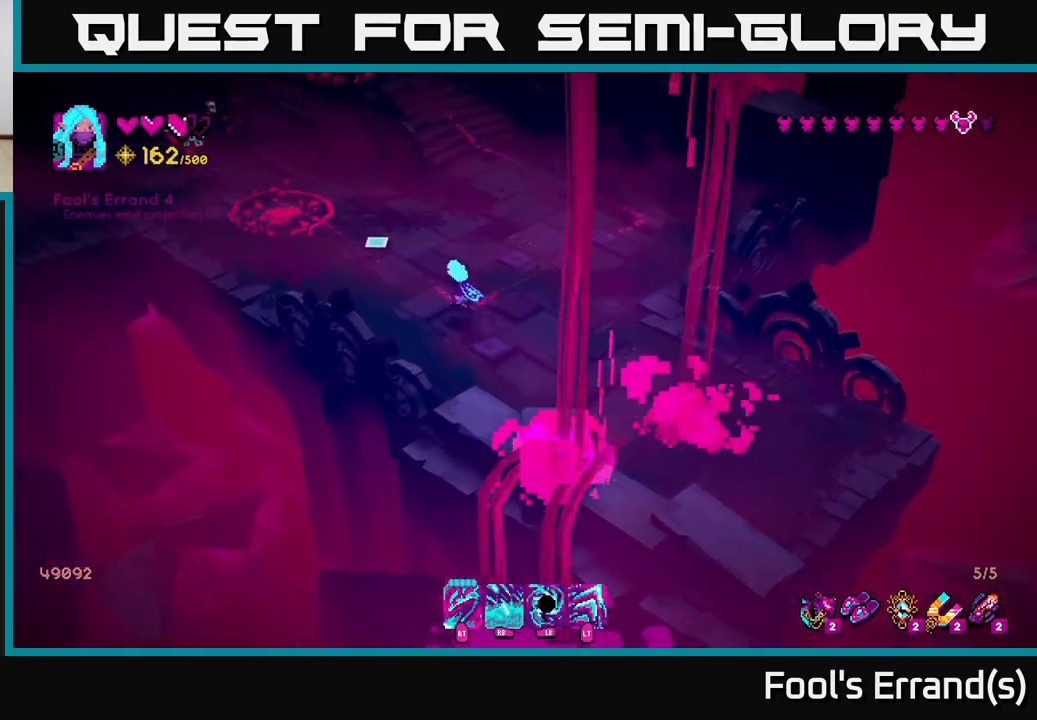
{"buttons": [], "left_stick": "up", "right_stick": "up-left", "events": [[133, "left_stick", "up"]]}
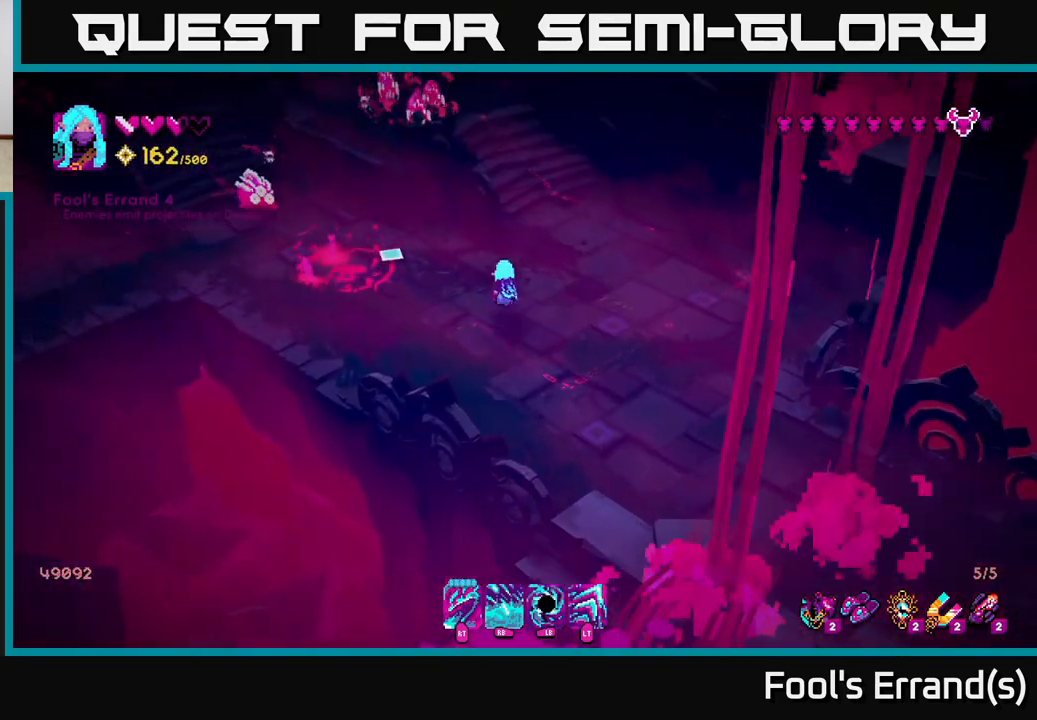
{"buttons": [], "left_stick": "down", "right_stick": "up-left", "events": [[250, "left_stick", "left"], [500, "left_stick", "down"]]}
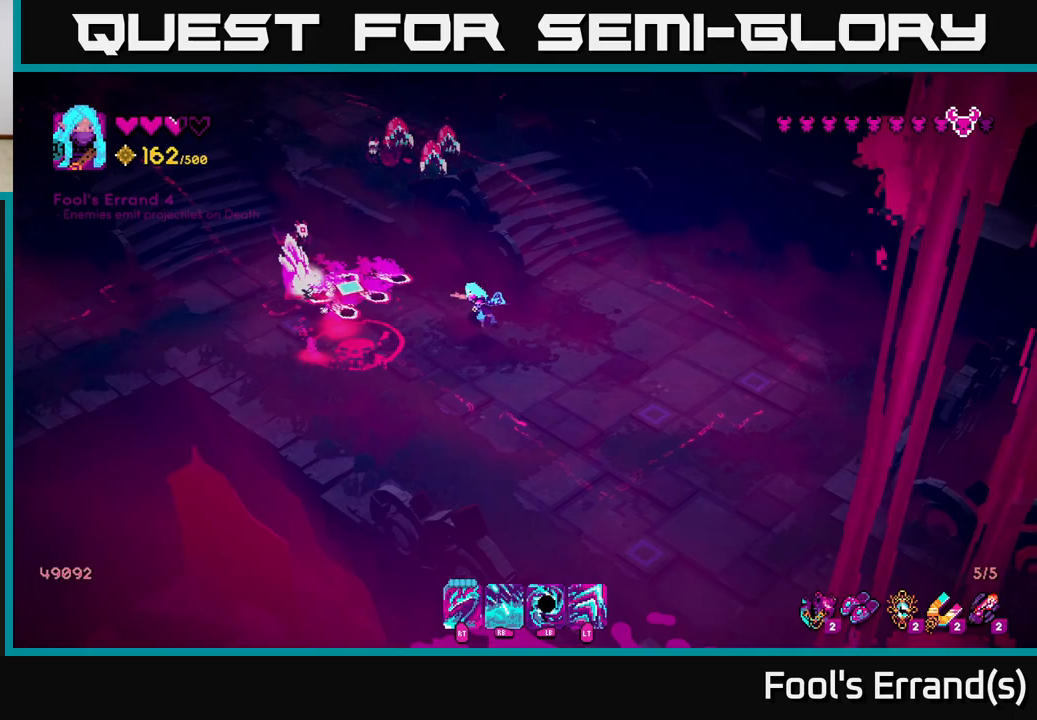
{"buttons": ["R2"], "left_stick": "down-right", "right_stick": "up-left", "events": [[17, "R2", "down"], [33, "left_stick", "down-right"], [133, "R2", "up"], [483, "R2", "down"]]}
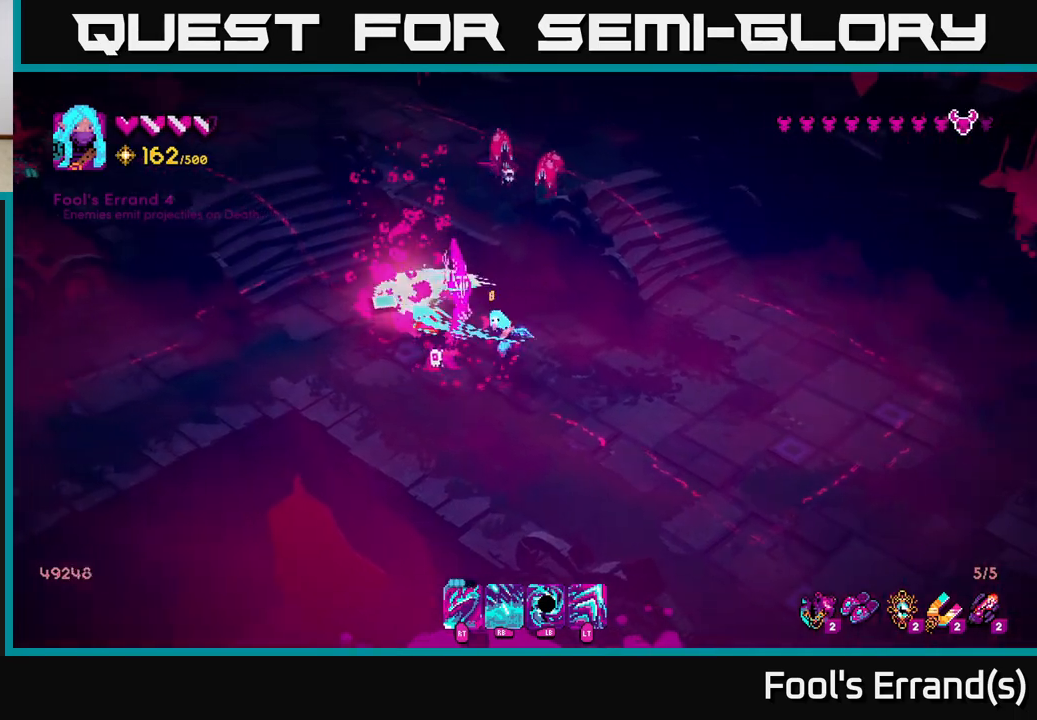
{"buttons": [], "left_stick": "down-right", "right_stick": "up-left", "events": [[117, "R2", "up"]]}